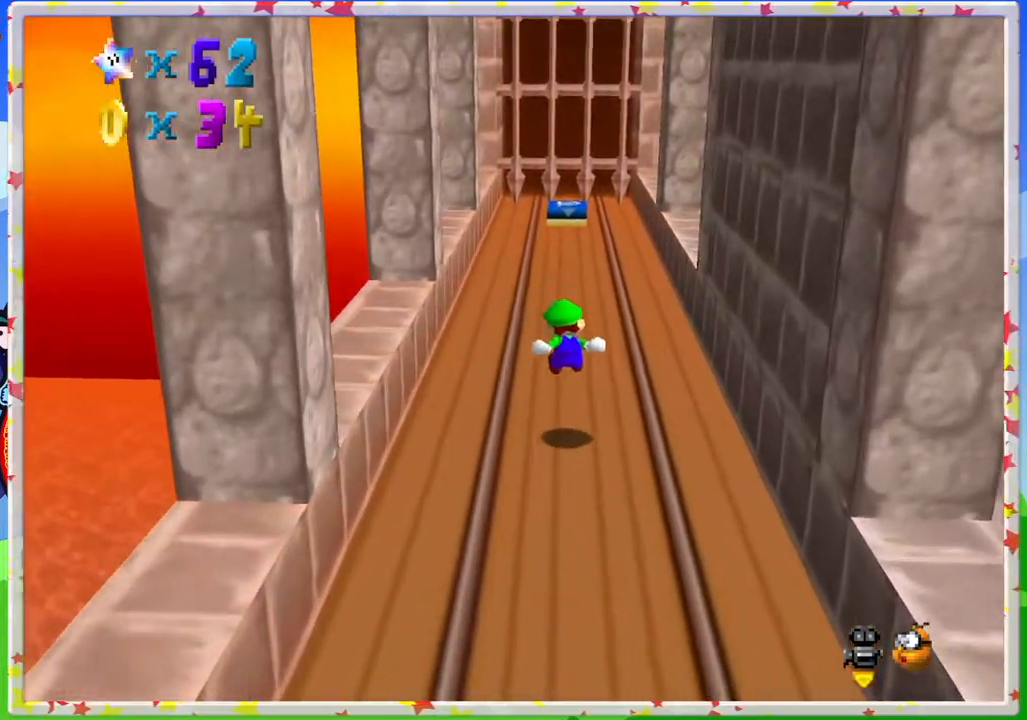
Gameplay with a controller (Nintendo layout); each line is a JSON object with the inputs held at the frame after it. "events" lists button and stick changes between this image and that frame as [ms after this image, input, new state], when the widget could be followed in between. Not read: L3 R3.
{"buttons": ["C_LEFT"], "left_stick": "up", "events": [[33, "left_stick", "up"], [133, "A", "down"], [400, "A", "up"], [467, "Z", "up"], [500, "C_LEFT", "down"]]}
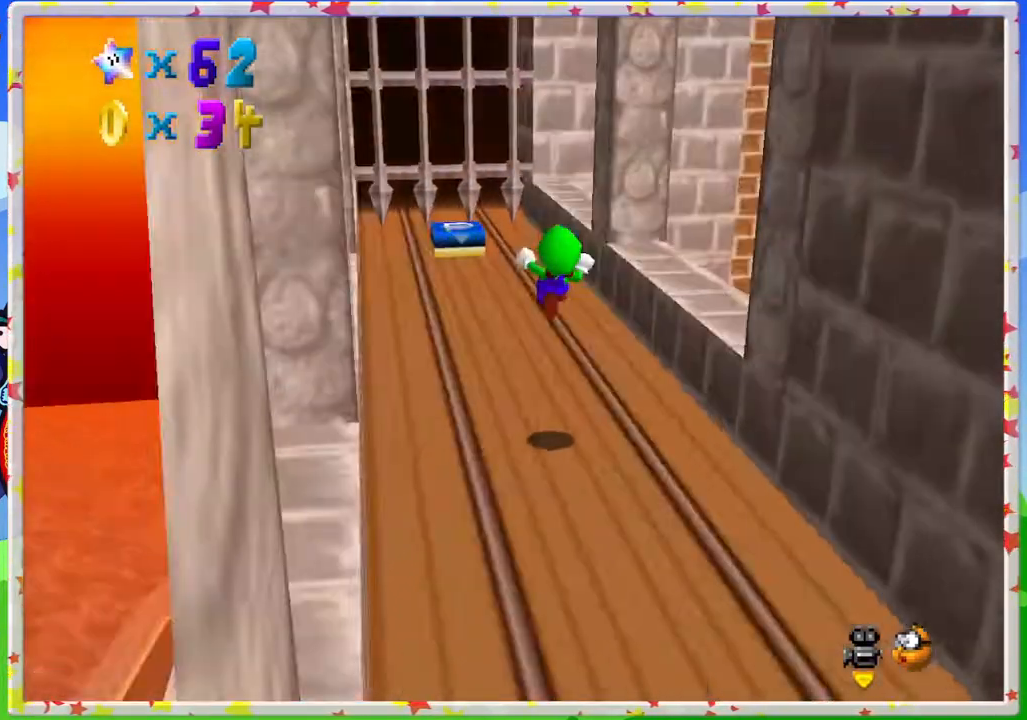
{"buttons": [], "left_stick": "center", "events": [[117, "C_LEFT", "up"], [133, "left_stick", "up-left"], [233, "C_LEFT", "down"], [300, "left_stick", "center"], [350, "C_LEFT", "up"]]}
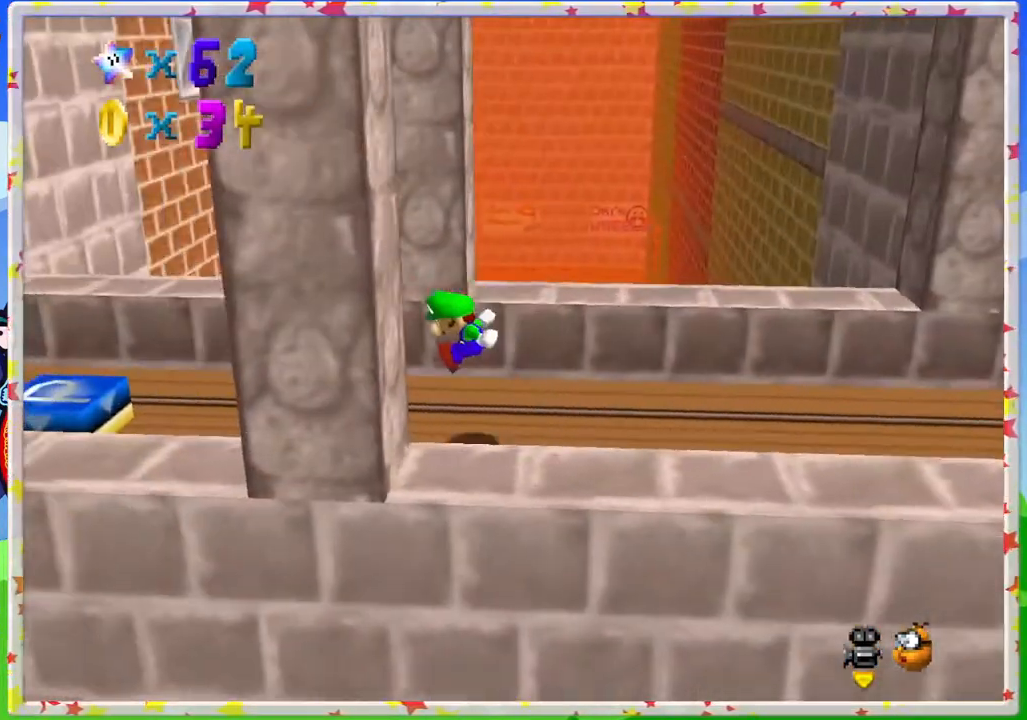
{"buttons": [], "left_stick": "up-left", "events": [[283, "left_stick", "up-left"]]}
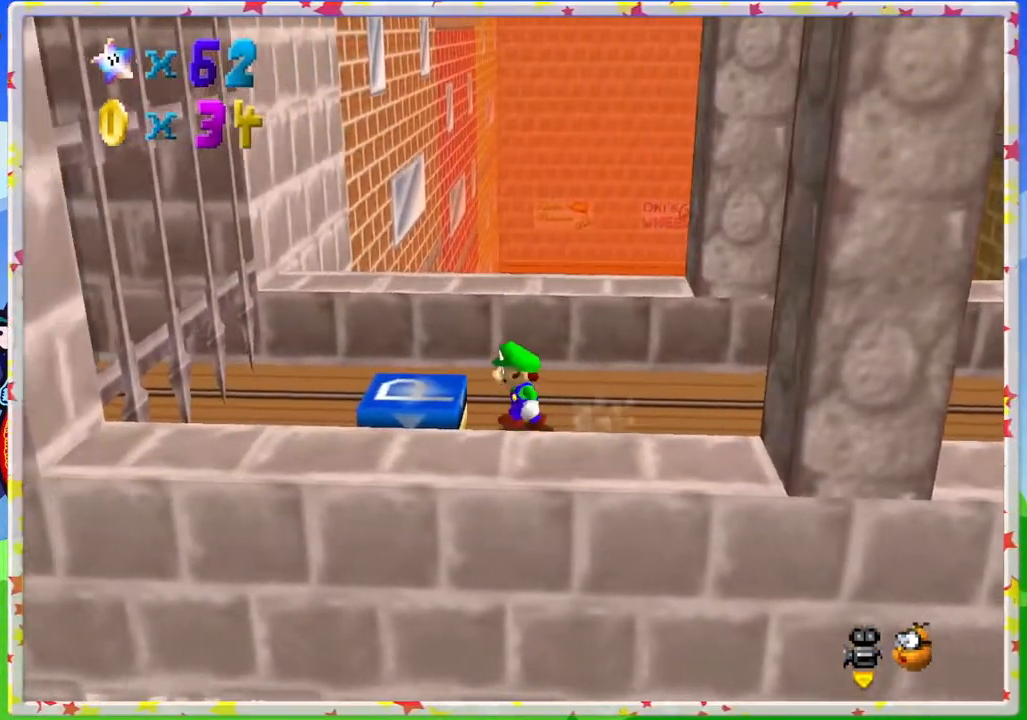
{"buttons": [], "left_stick": "center", "events": [[50, "A", "down"], [117, "left_stick", "center"], [167, "A", "up"], [233, "Z", "down"], [417, "Z", "up"]]}
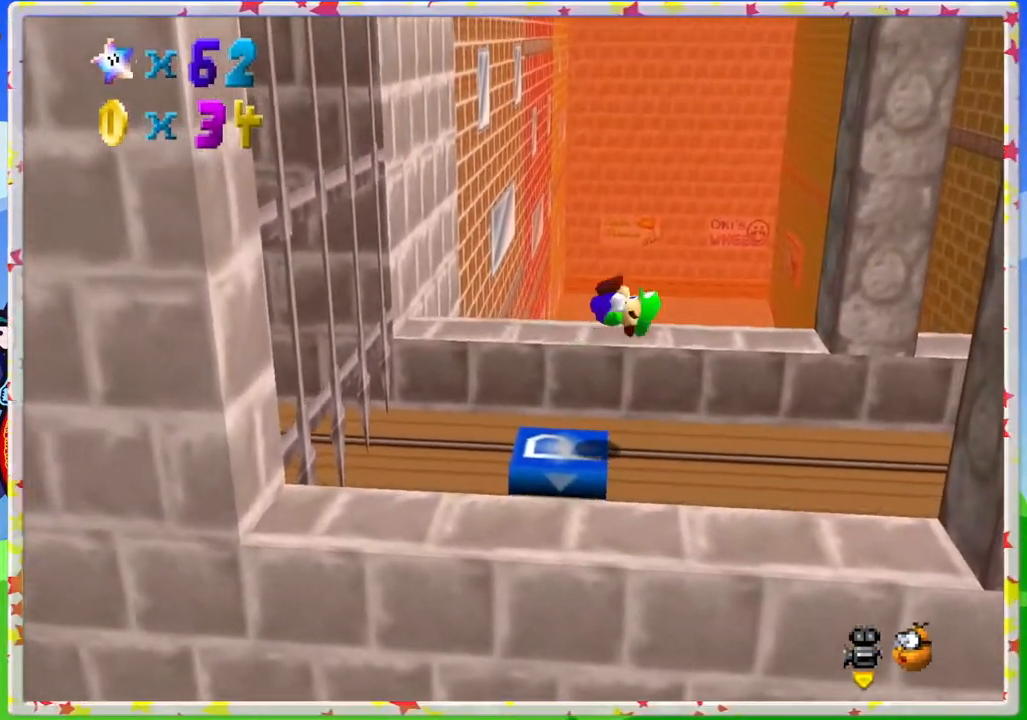
{"buttons": [], "left_stick": "center", "events": []}
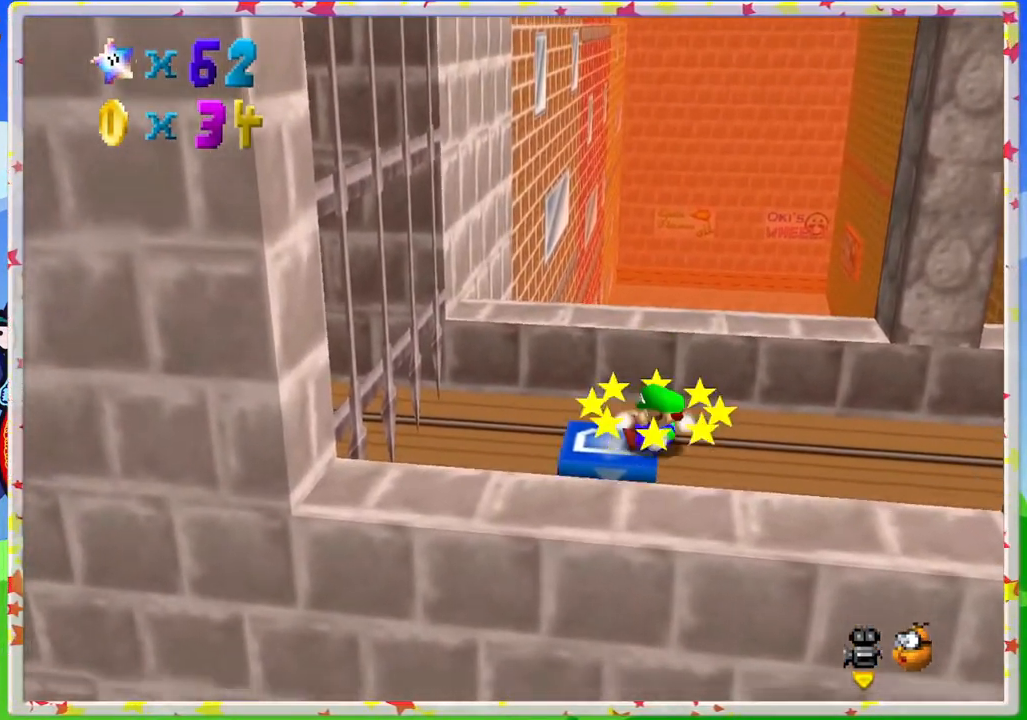
{"buttons": [], "left_stick": "right", "events": [[300, "left_stick", "right"], [350, "C_LEFT", "down"], [450, "C_LEFT", "up"]]}
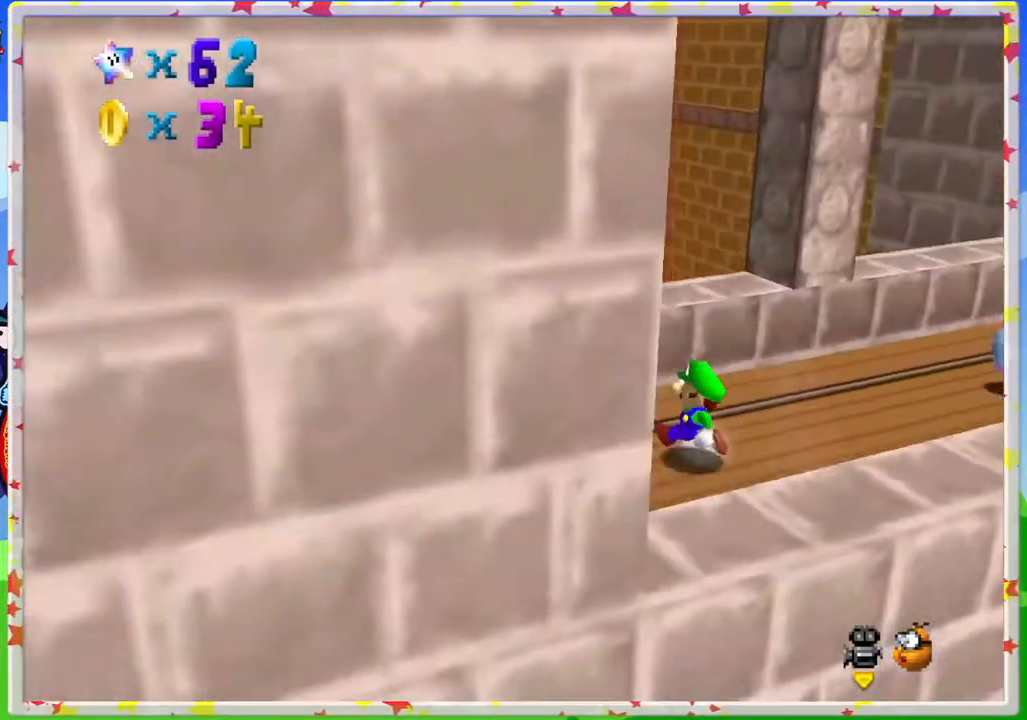
{"buttons": [], "left_stick": "up", "events": [[50, "C_LEFT", "down"], [117, "left_stick", "up-right"], [183, "C_LEFT", "up"], [233, "left_stick", "up"]]}
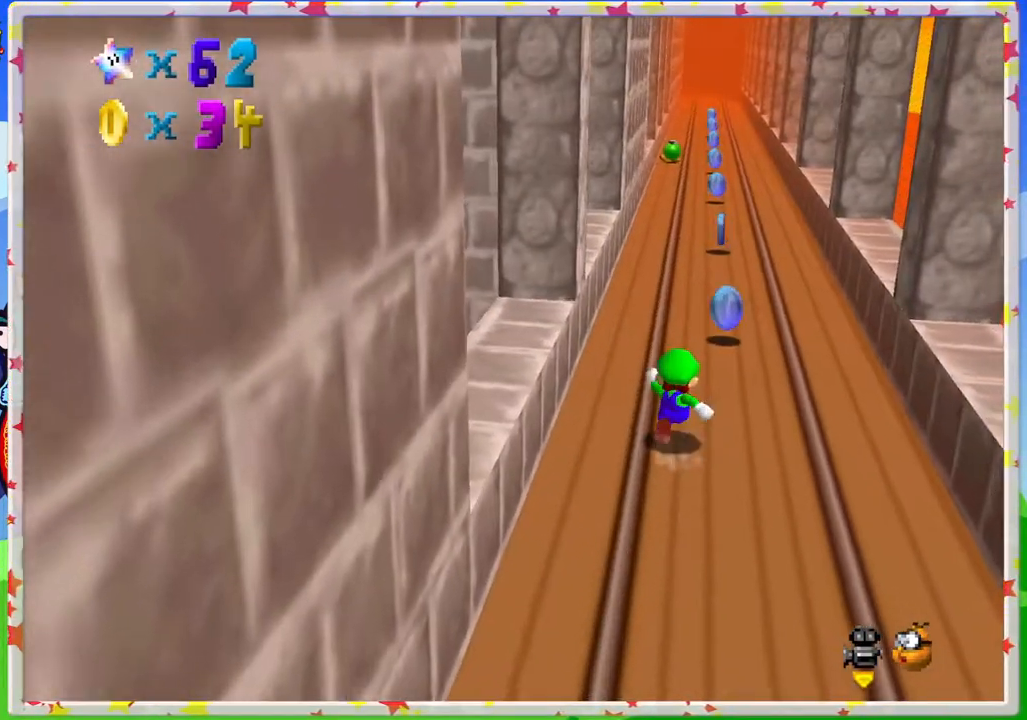
{"buttons": [], "left_stick": "up", "events": [[83, "left_stick", "up-right"], [267, "left_stick", "up"]]}
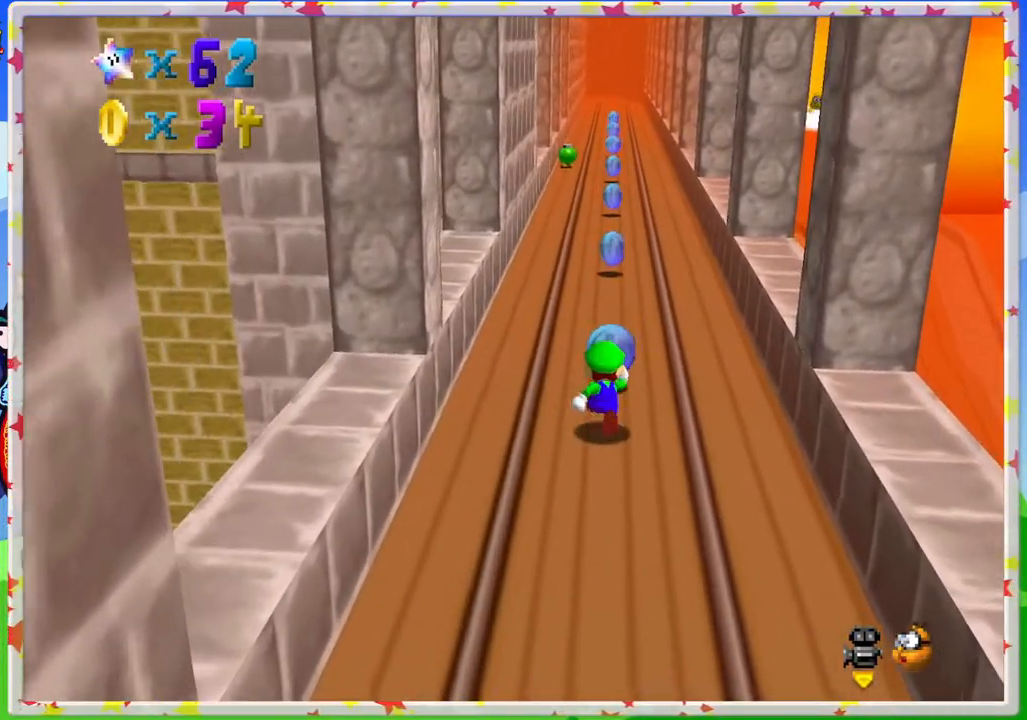
{"buttons": [], "left_stick": "up", "events": []}
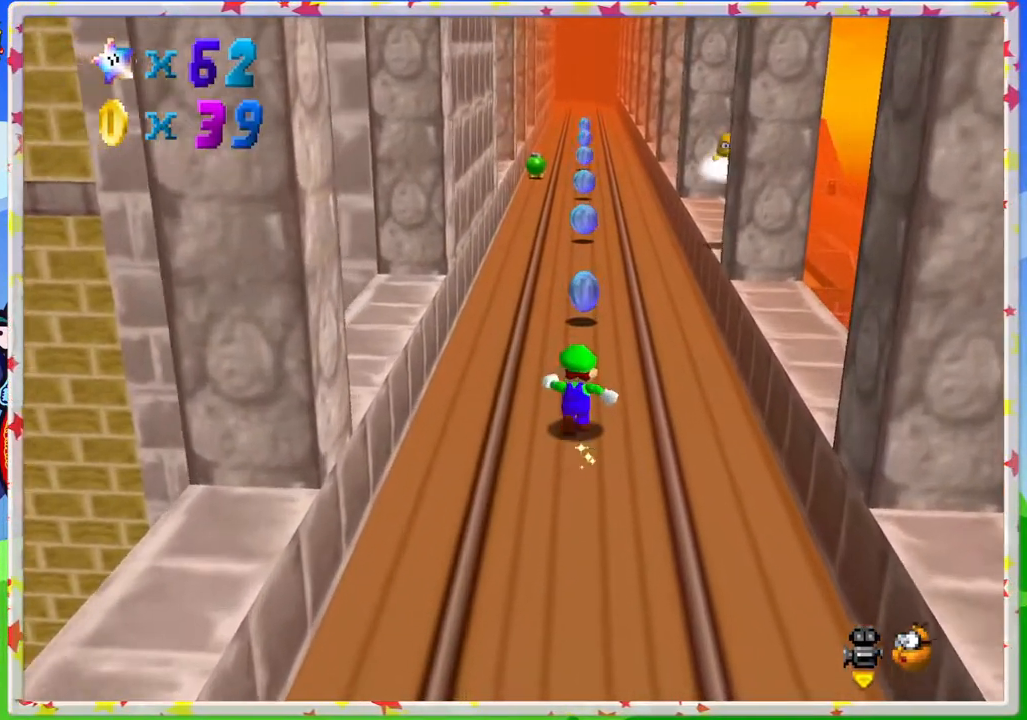
{"buttons": [], "left_stick": "up", "events": [[350, "B", "down"], [467, "B", "up"]]}
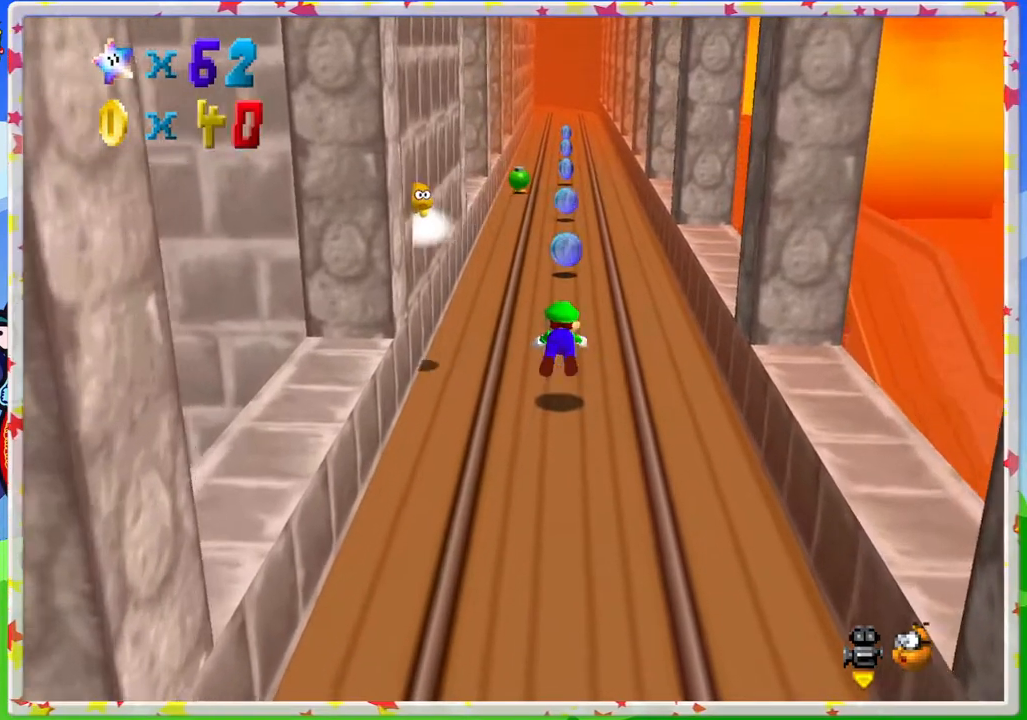
{"buttons": [], "left_stick": "up", "events": [[233, "A", "down"], [317, "A", "up"]]}
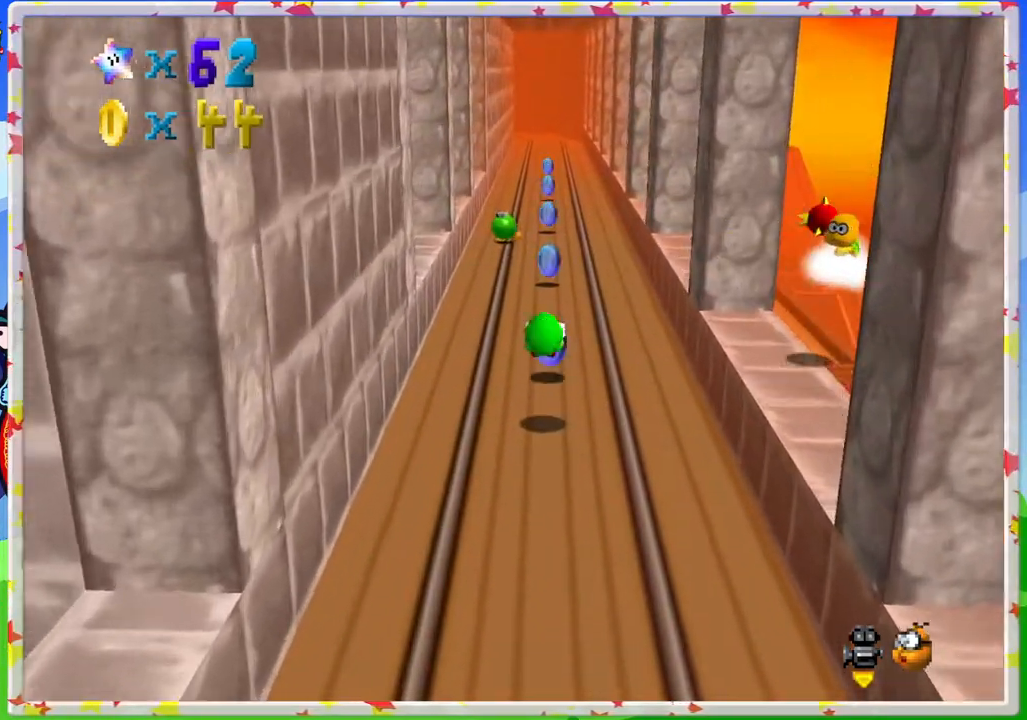
{"buttons": [], "left_stick": "up", "events": [[267, "B", "down"], [433, "B", "up"]]}
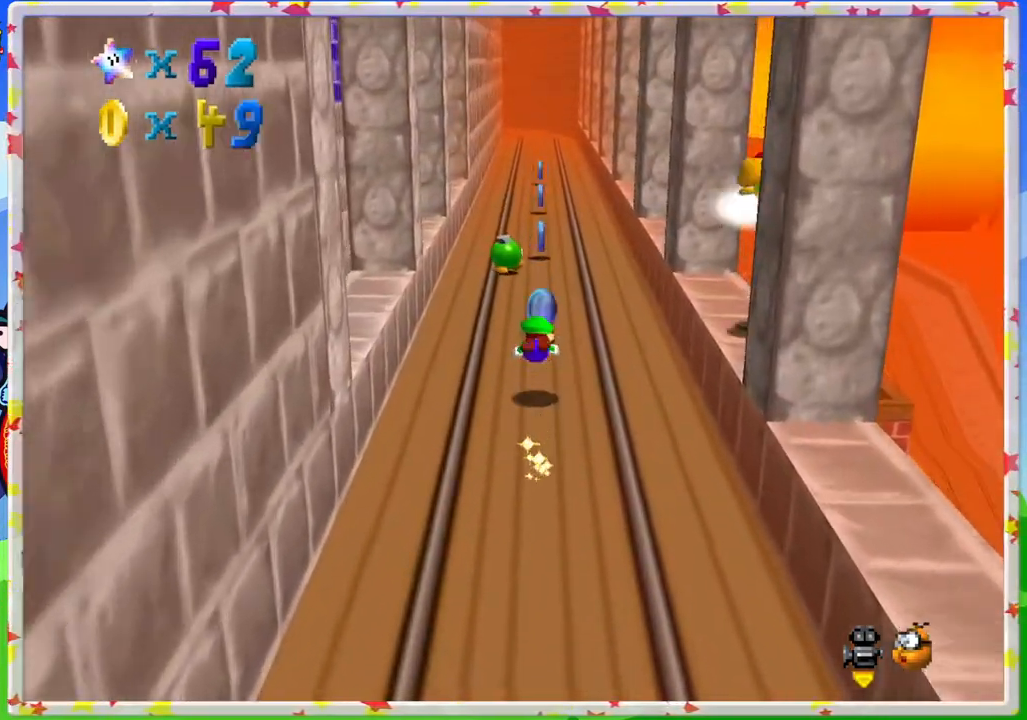
{"buttons": [], "left_stick": "up", "events": [[283, "A", "down"], [383, "A", "up"]]}
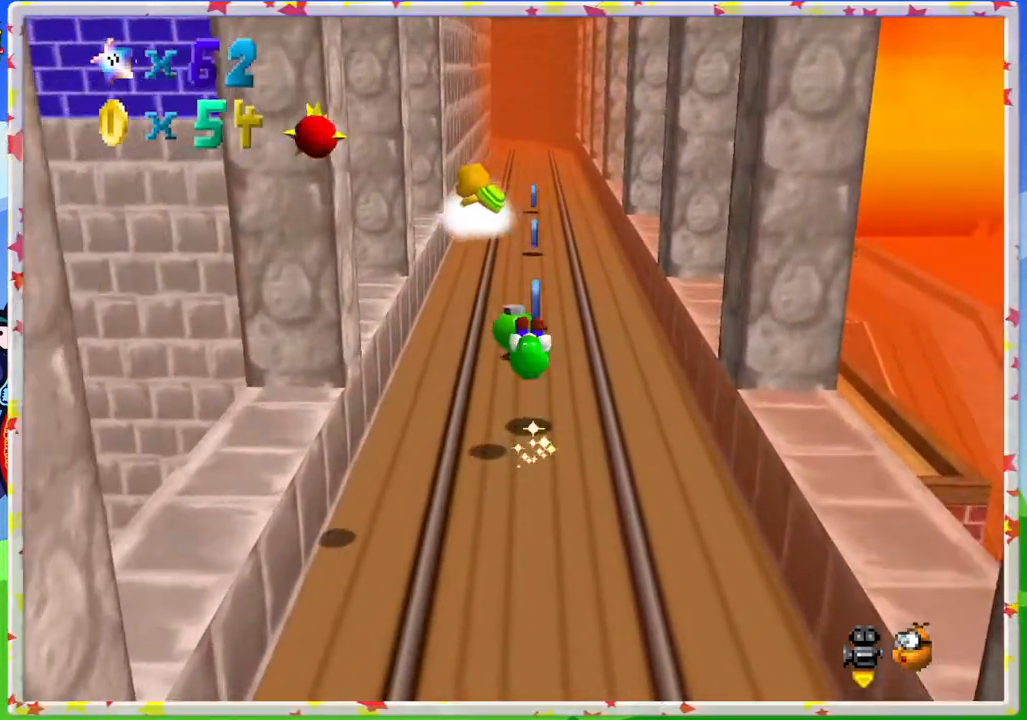
{"buttons": [], "left_stick": "up-right", "events": [[67, "left_stick", "up-left"], [250, "left_stick", "up"], [450, "left_stick", "up-right"]]}
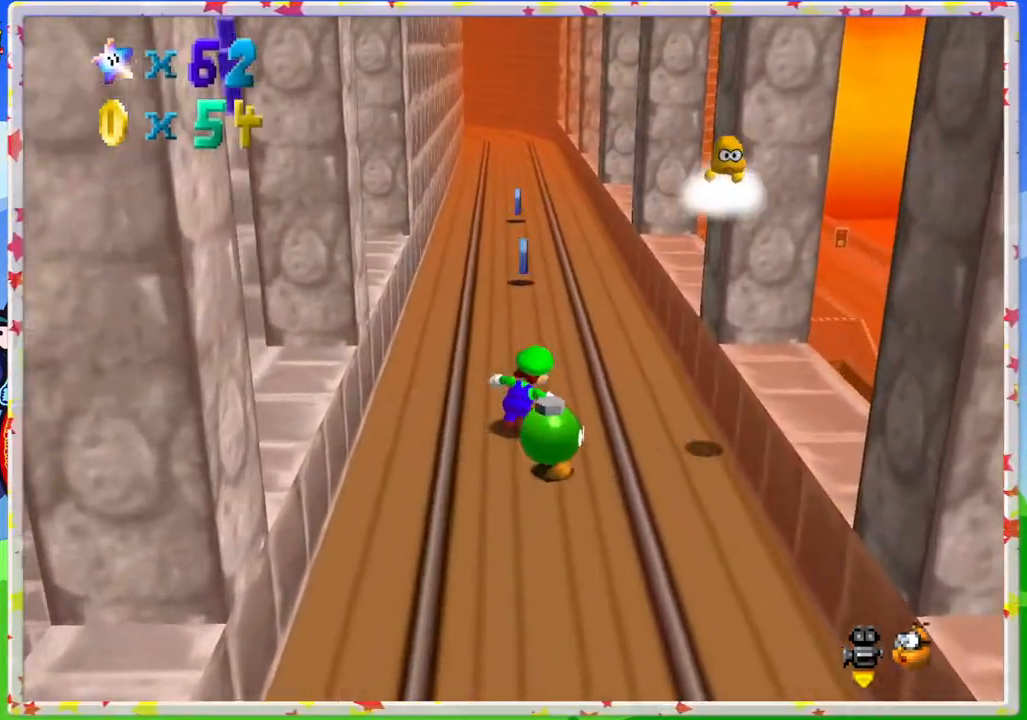
{"buttons": [], "left_stick": "up", "events": [[100, "left_stick", "up"]]}
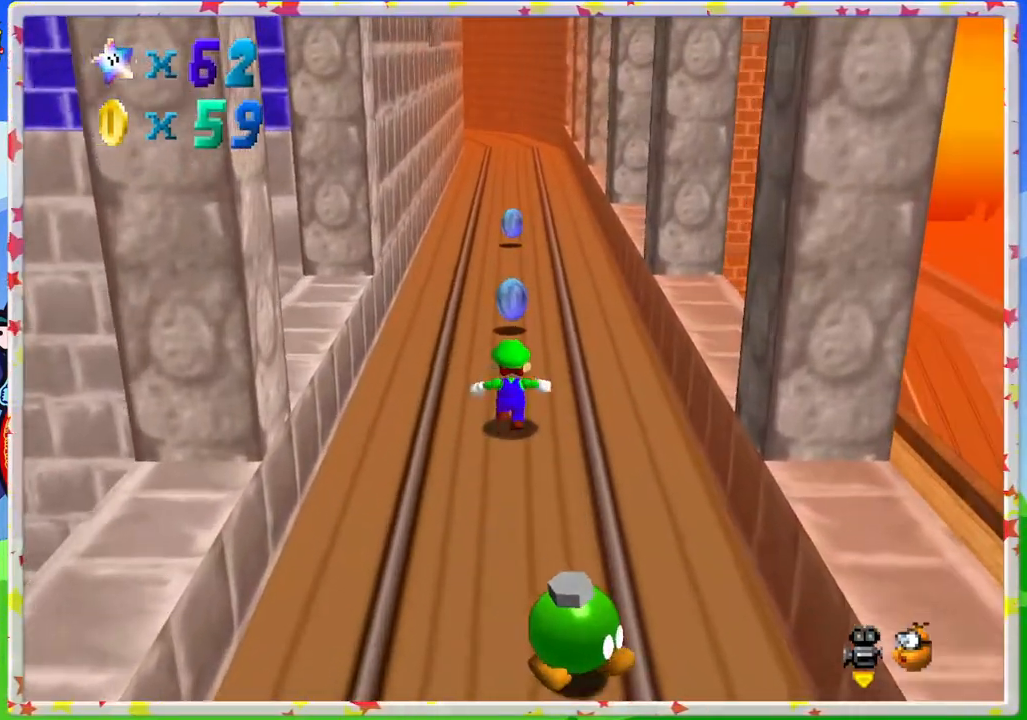
{"buttons": ["A"], "left_stick": "up", "events": [[50, "B", "down"], [217, "B", "up"], [500, "A", "down"]]}
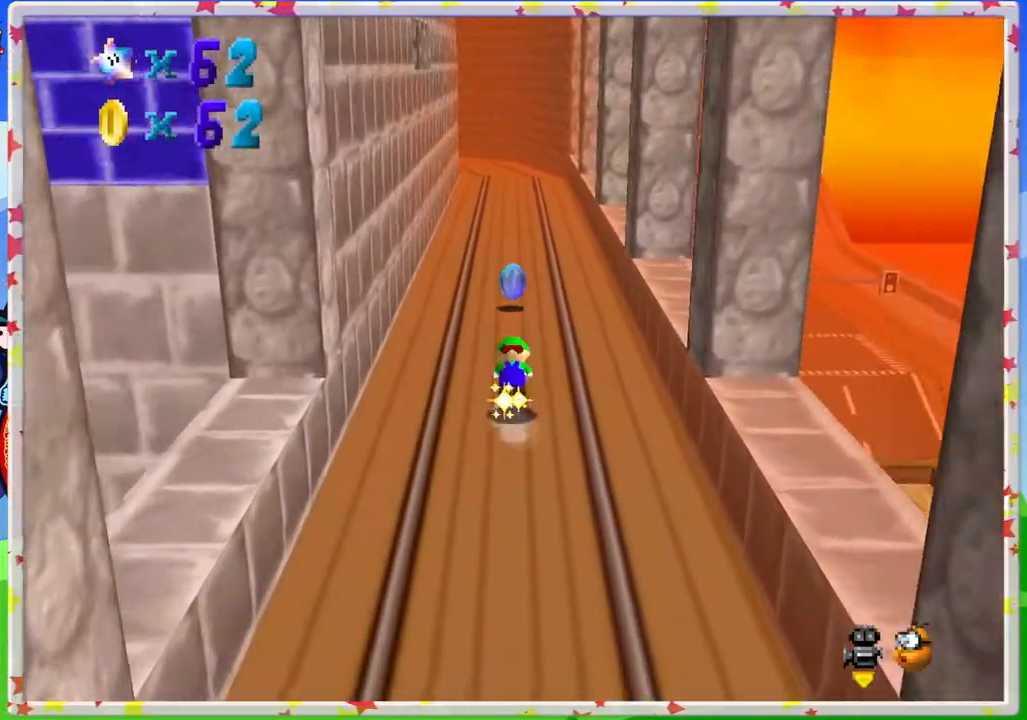
{"buttons": [], "left_stick": "up", "events": [[133, "A", "up"]]}
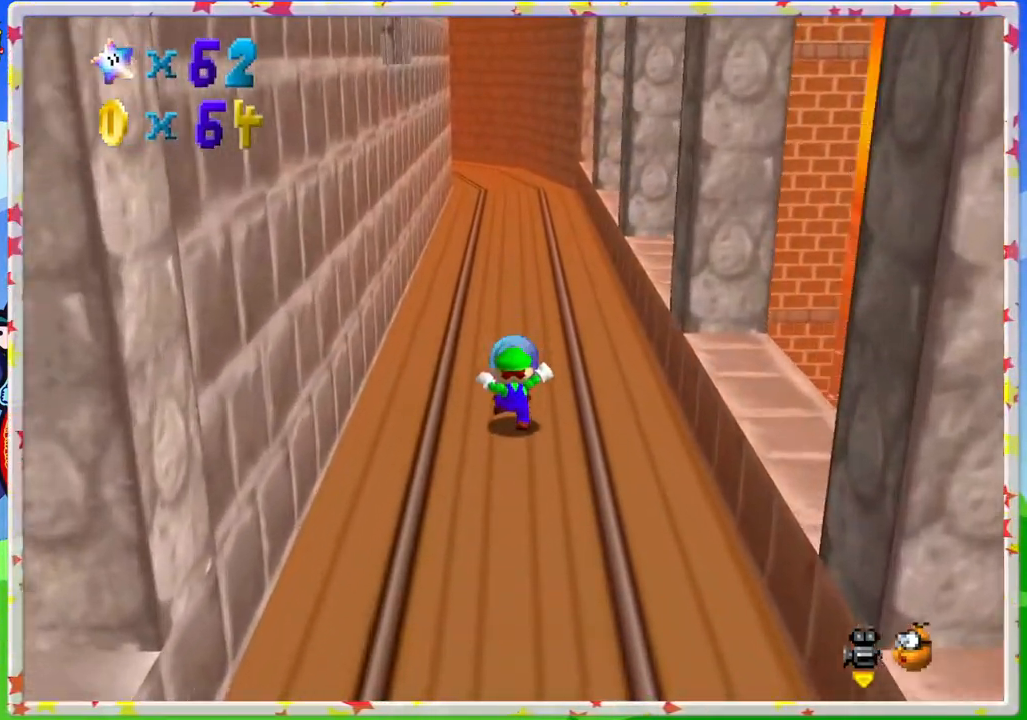
{"buttons": [], "left_stick": "up", "events": []}
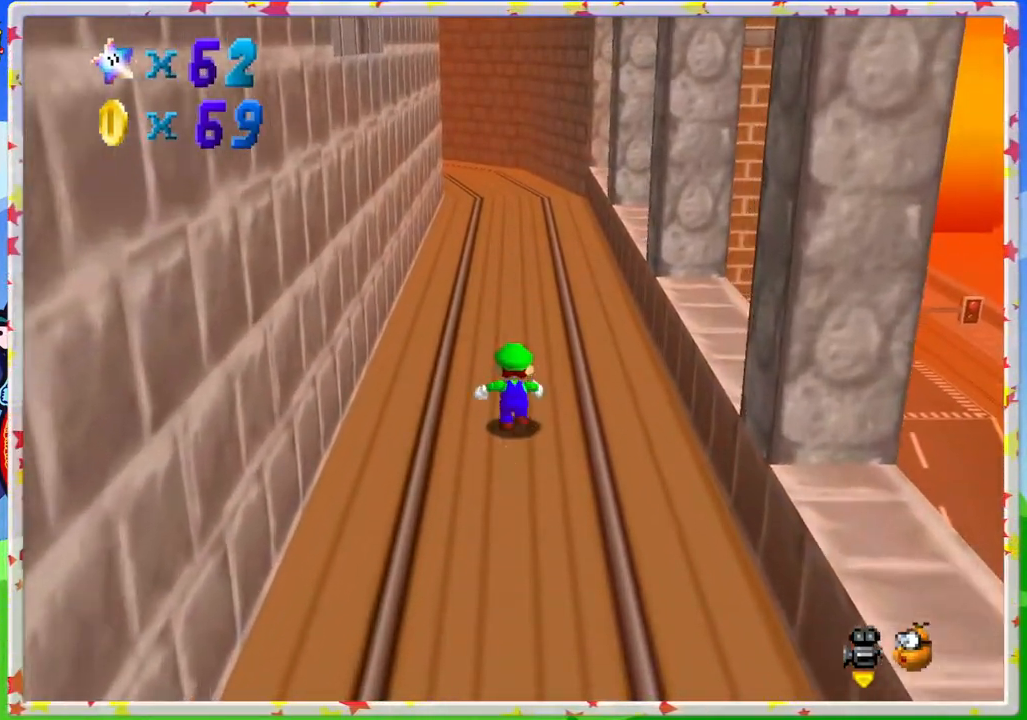
{"buttons": [], "left_stick": "up", "events": [[100, "B", "down"], [267, "B", "up"]]}
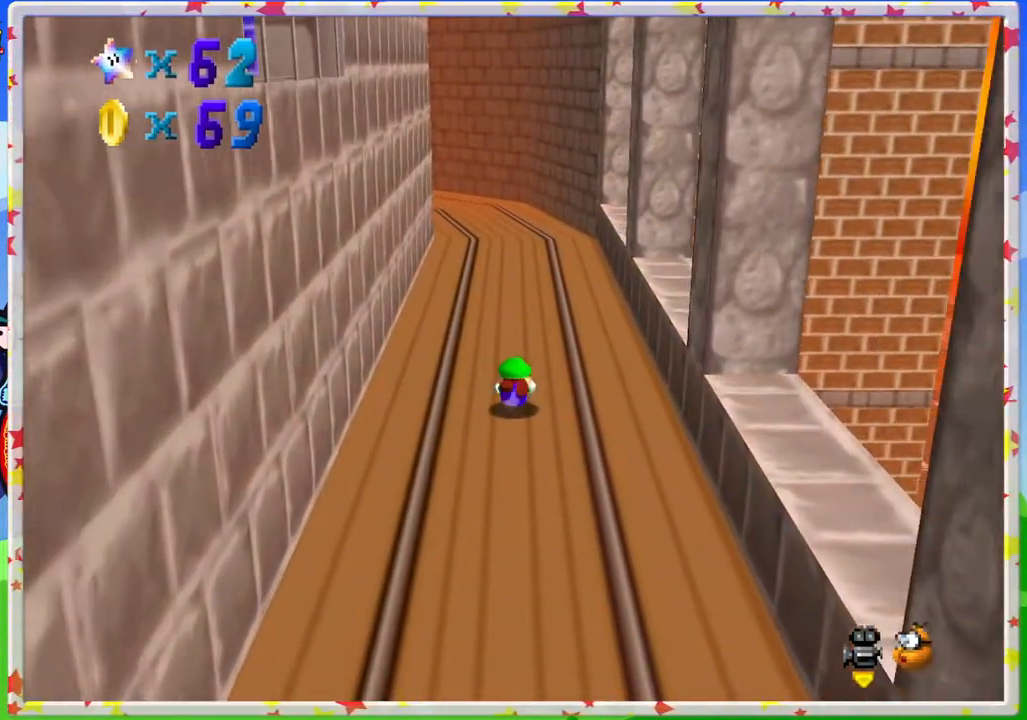
{"buttons": ["C_RIGHT"], "left_stick": "up", "events": [[67, "A", "down"], [200, "A", "up"], [500, "C_RIGHT", "down"]]}
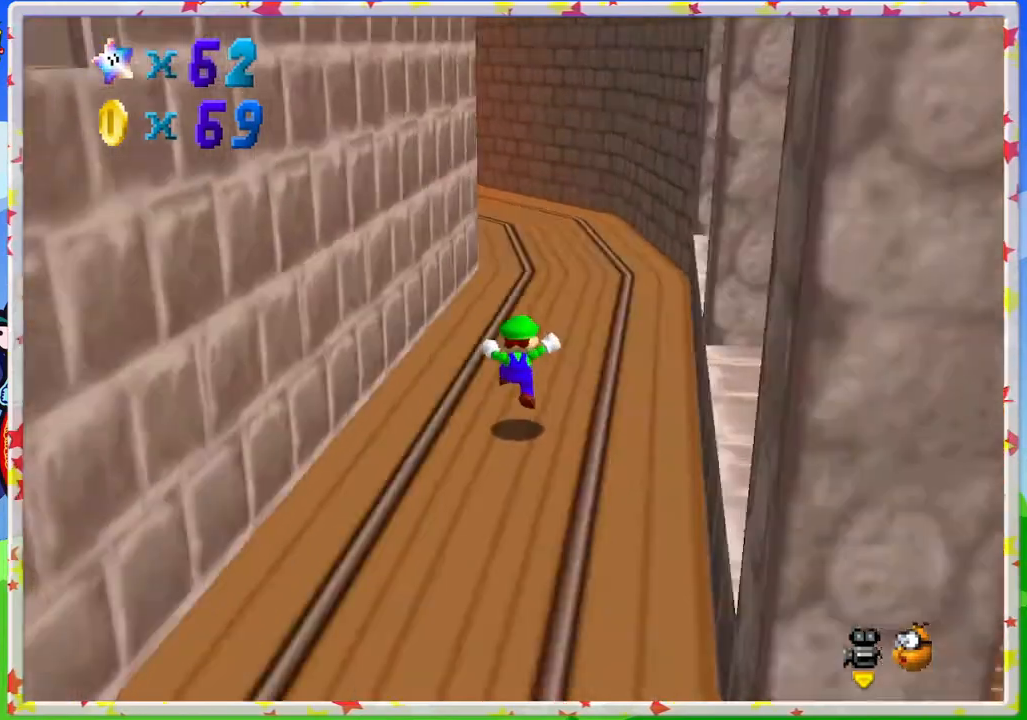
{"buttons": [], "left_stick": "up-right", "events": [[150, "C_RIGHT", "up"], [317, "left_stick", "up-right"]]}
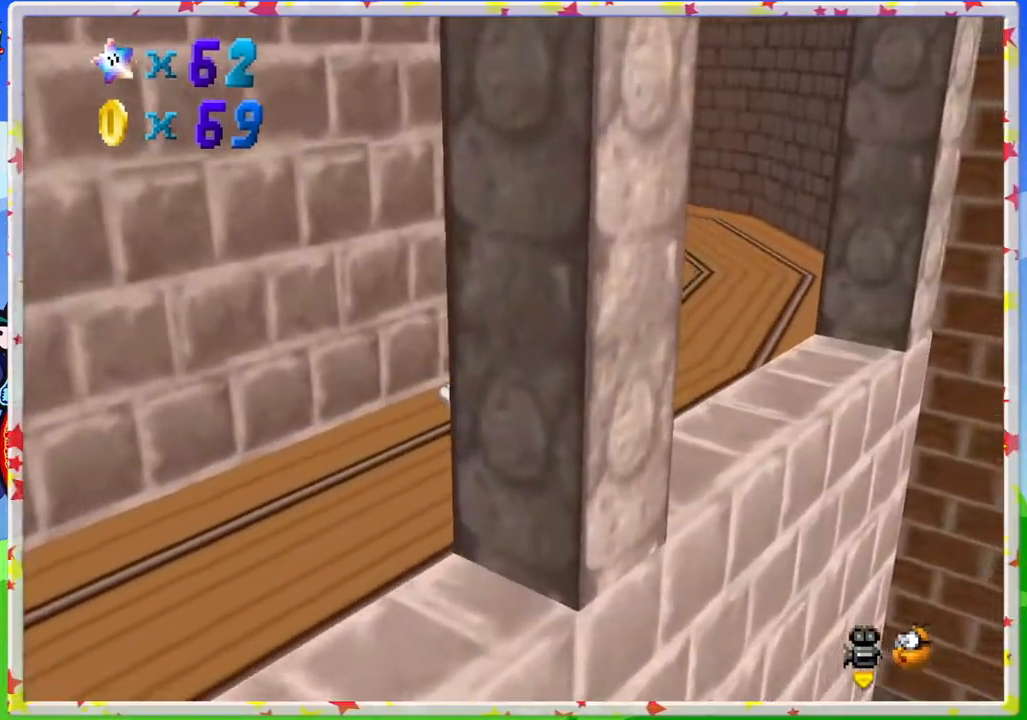
{"buttons": [], "left_stick": "right", "events": [[67, "C_RIGHT", "down"], [133, "C_RIGHT", "up"], [283, "left_stick", "right"]]}
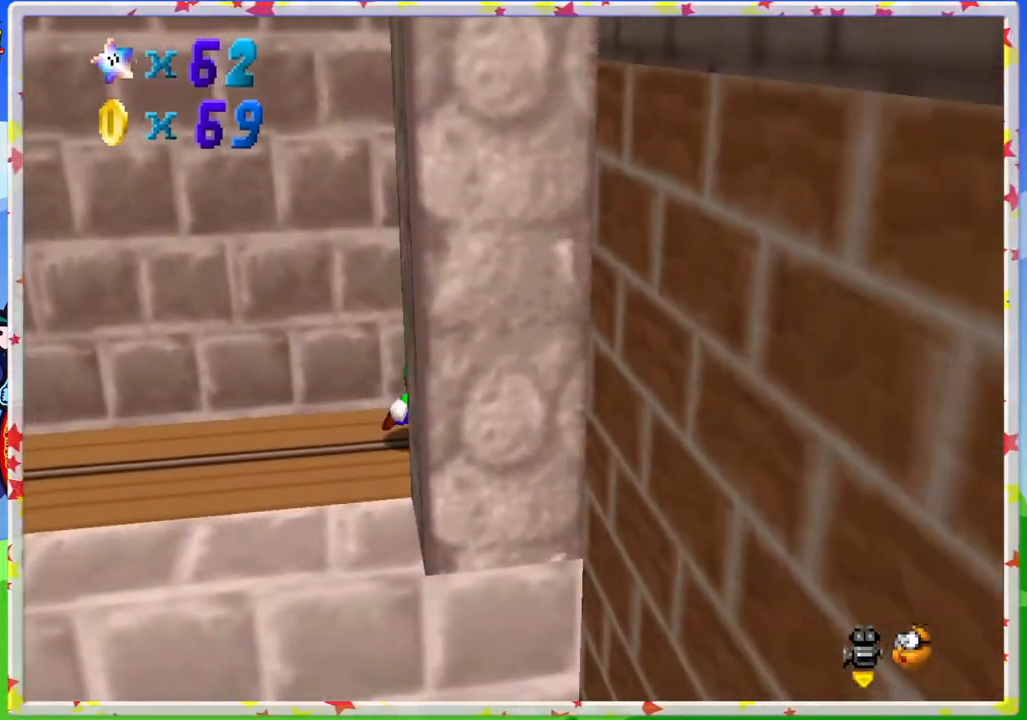
{"buttons": [], "left_stick": "right", "events": []}
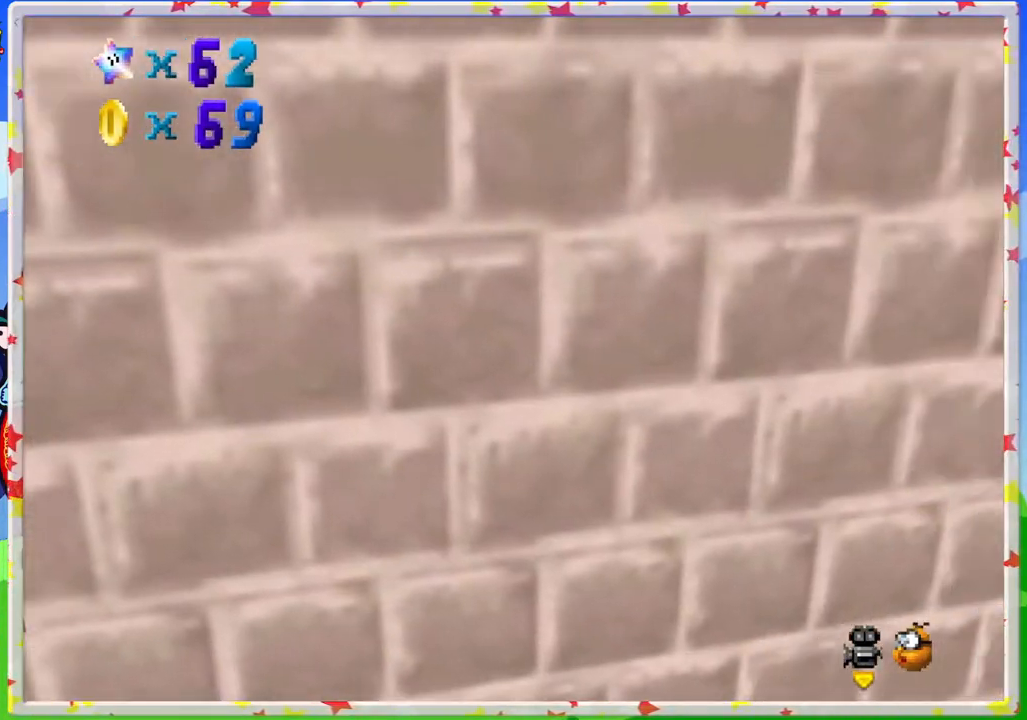
{"buttons": ["C_LEFT"], "left_stick": "right", "events": [[50, "C_RIGHT", "down"], [150, "C_RIGHT", "up"], [300, "C_LEFT", "down"], [400, "C_LEFT", "up"], [483, "C_LEFT", "down"]]}
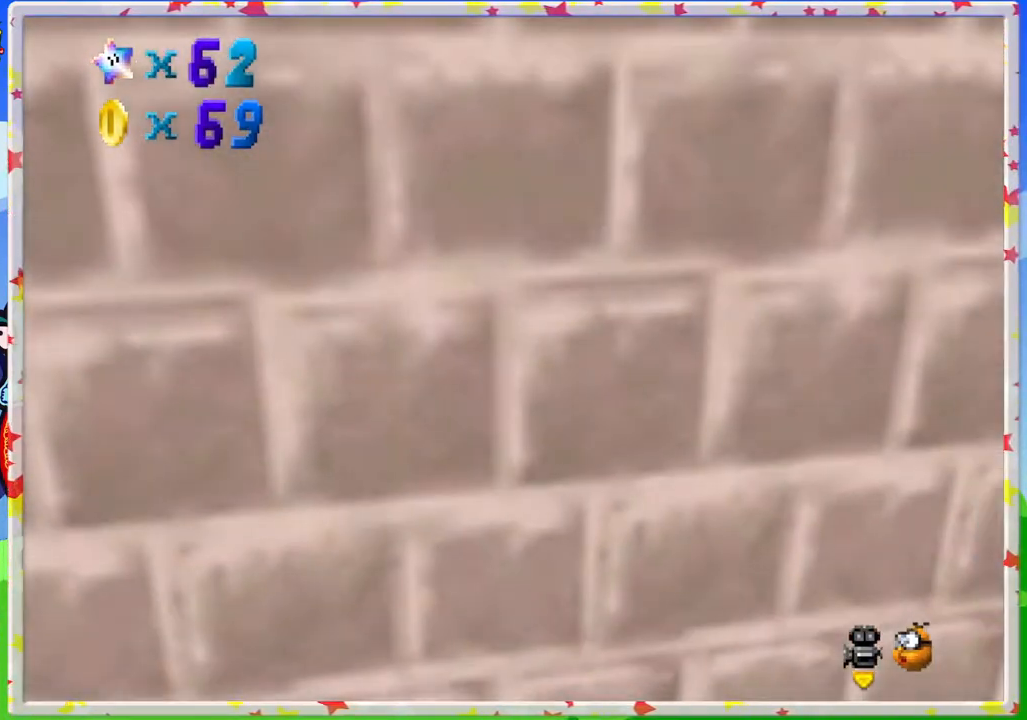
{"buttons": [], "left_stick": "up", "events": [[83, "C_LEFT", "up"], [250, "left_stick", "up"]]}
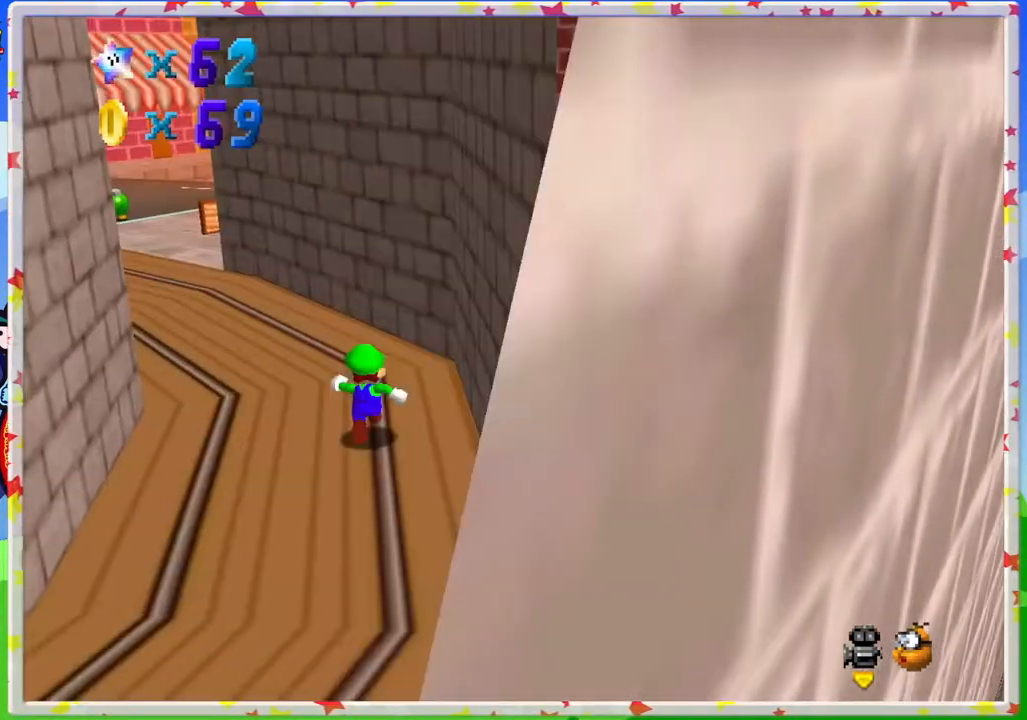
{"buttons": ["C_RIGHT"], "left_stick": "up", "events": [[433, "C_RIGHT", "down"]]}
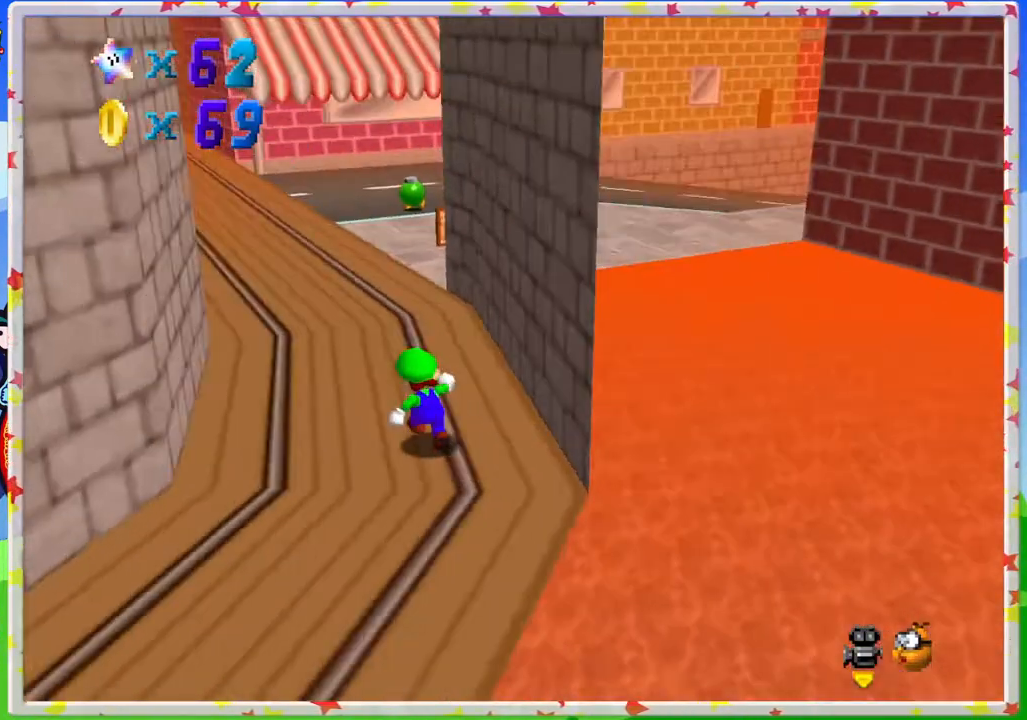
{"buttons": [], "left_stick": "up", "events": [[33, "C_RIGHT", "up"]]}
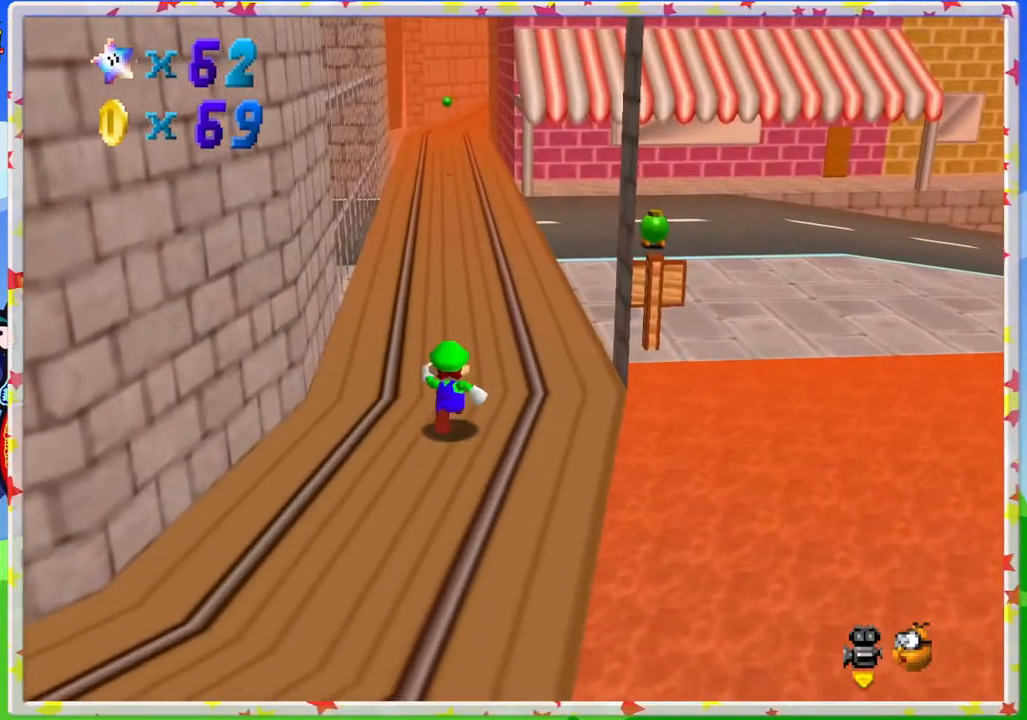
{"buttons": ["C_RIGHT"], "left_stick": "up", "events": [[450, "C_RIGHT", "down"]]}
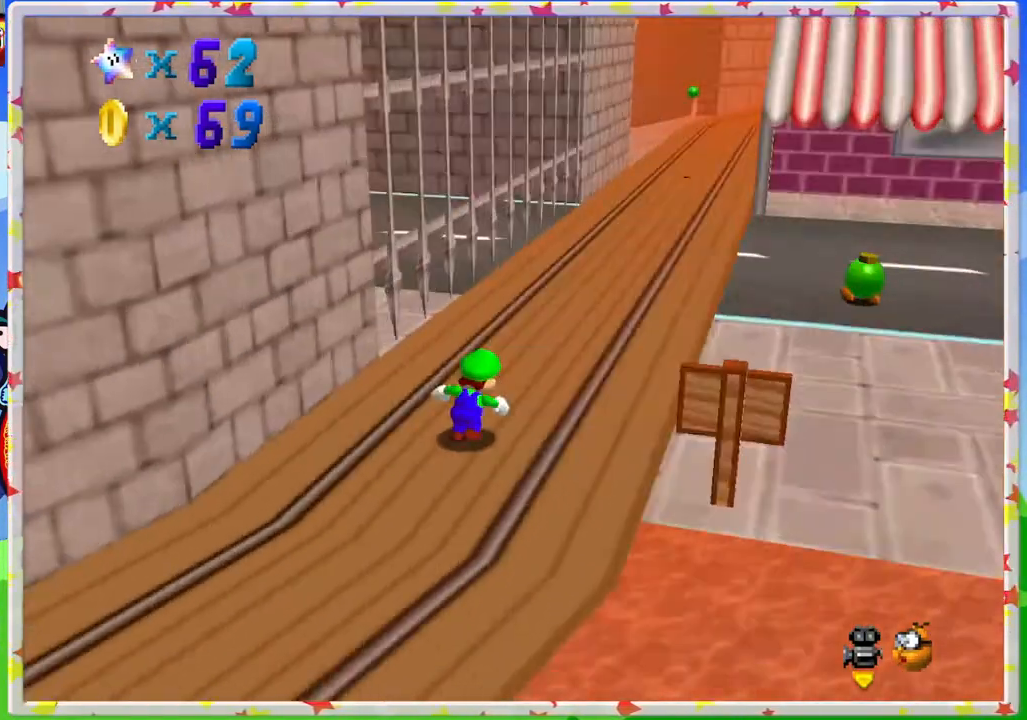
{"buttons": [], "left_stick": "down-right", "events": [[17, "left_stick", "up-right"], [67, "C_RIGHT", "up"], [200, "left_stick", "right"], [400, "C_RIGHT", "down"], [483, "left_stick", "down-right"], [500, "C_RIGHT", "up"]]}